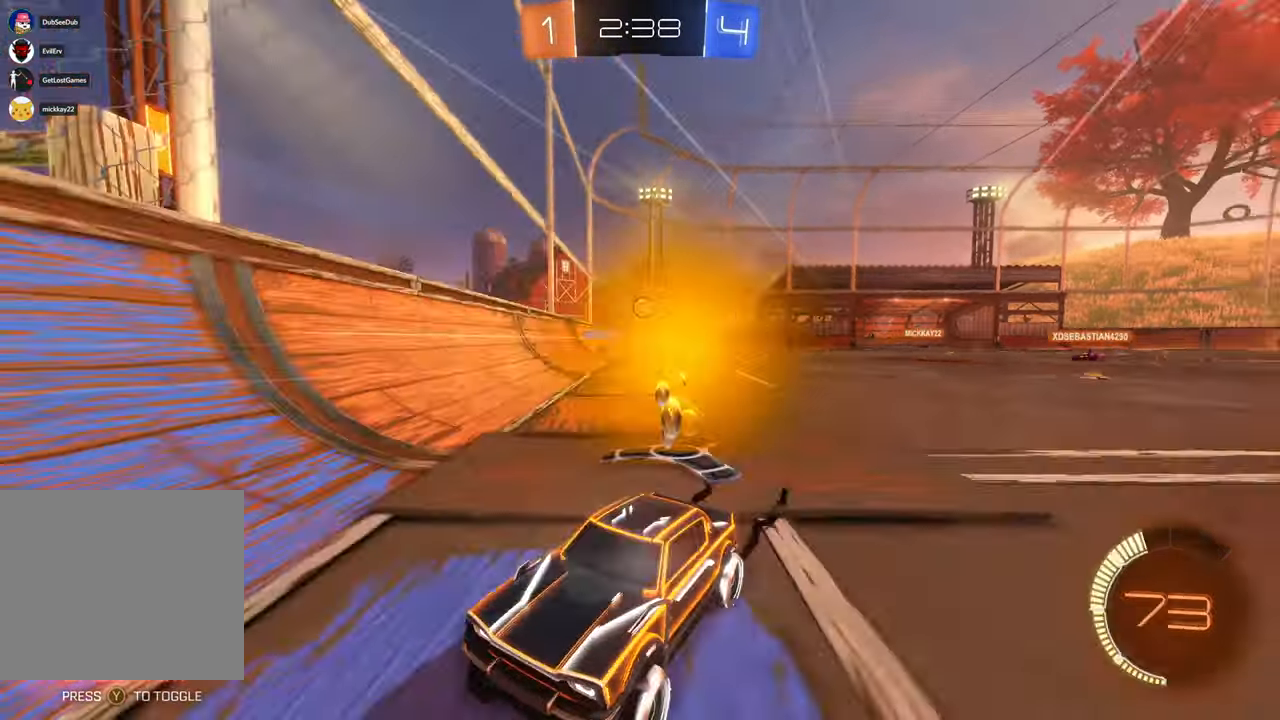
Gameplay with a controller (Xbox layout); each line is a JSON object with the inputs held at the frame after it (dt_ms = milliseconds from this image to that frame). "events" lists button and stick changes between this image and that frame as [ms after this image, input, new state], when the widget could be followed in between. Not read: L3 R1 R2 R3.
{"dt_ms": 500, "buttons": [], "left_stick": "left", "right_stick": "center", "events": []}
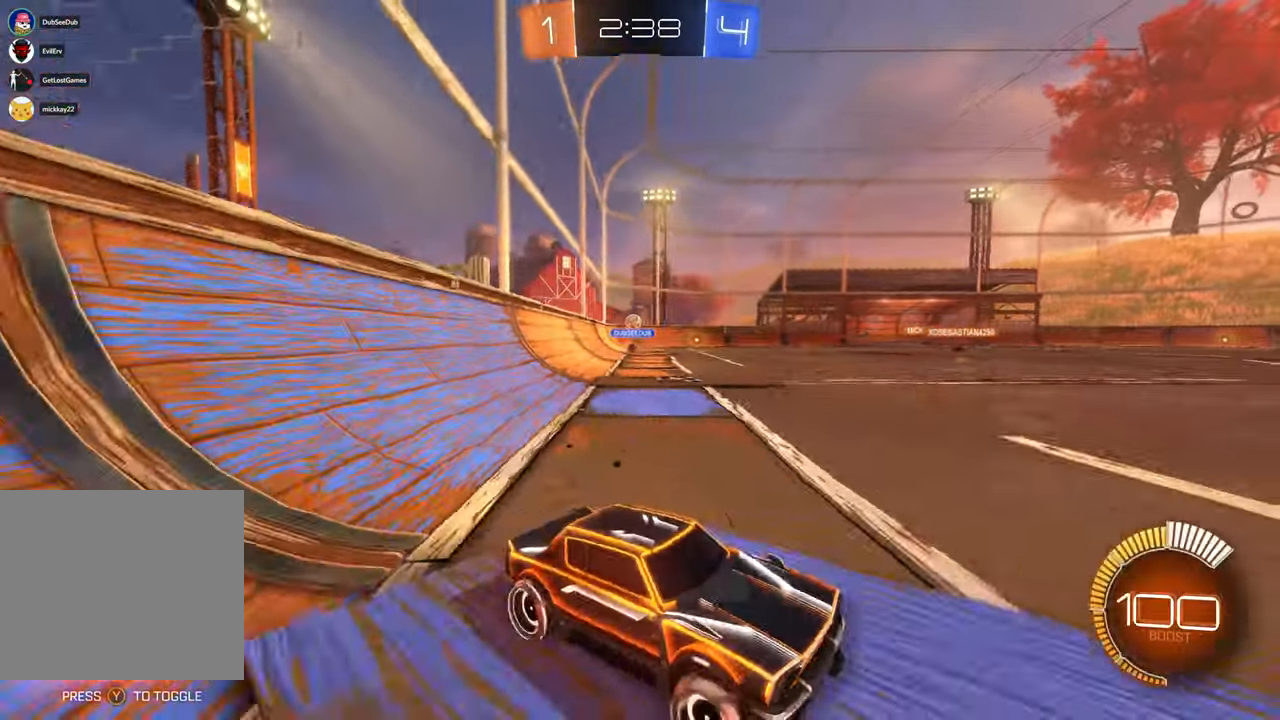
{"dt_ms": 500, "buttons": ["X"], "left_stick": "left", "right_stick": "center", "events": [[283, "X", "down"]]}
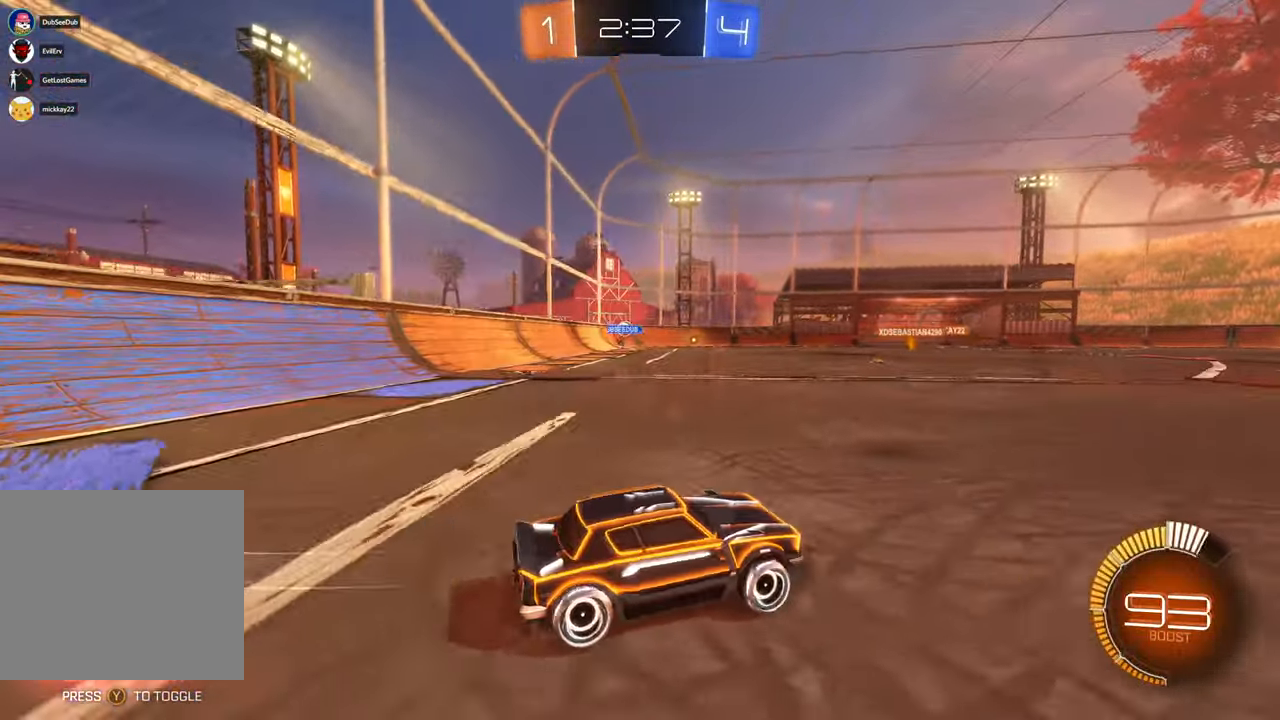
{"dt_ms": 500, "buttons": ["A"], "left_stick": "up-right", "right_stick": "center", "events": [[233, "left_stick", "up-left"], [333, "X", "up"], [333, "left_stick", "up"], [383, "A", "down"], [433, "left_stick", "up-right"]]}
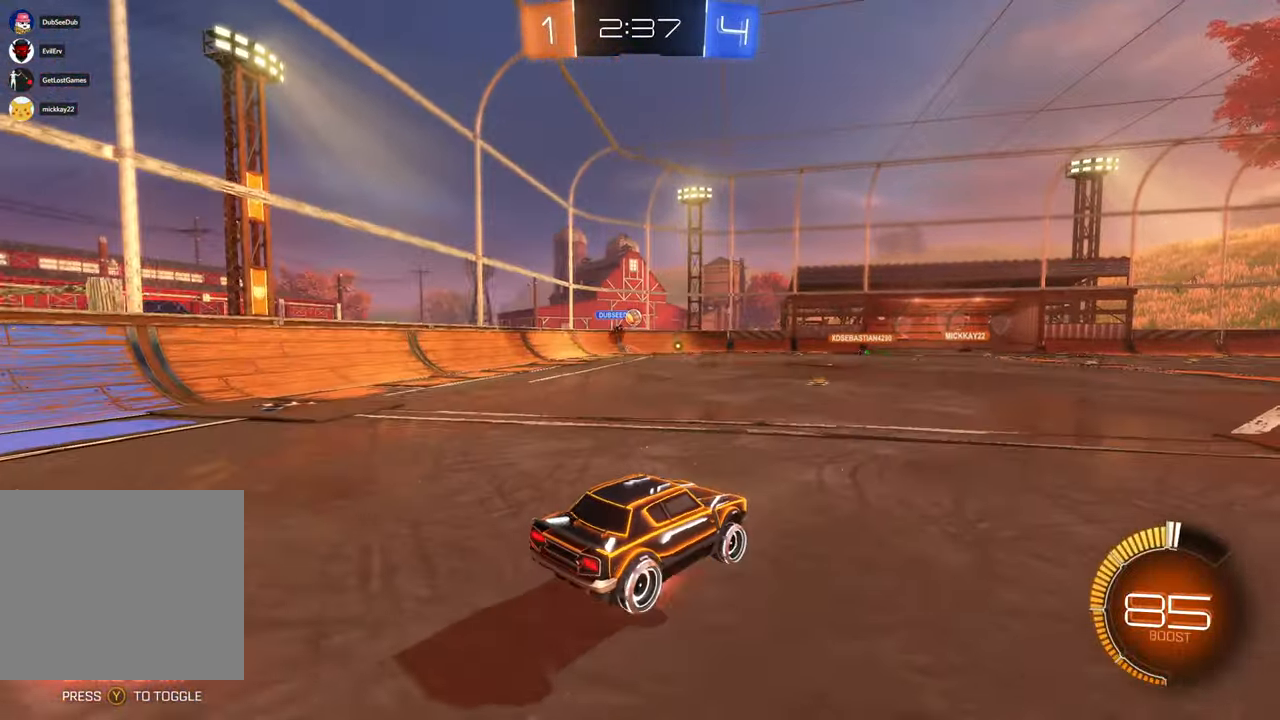
{"dt_ms": 500, "buttons": [], "left_stick": "up-right", "right_stick": "center", "events": [[400, "A", "up"]]}
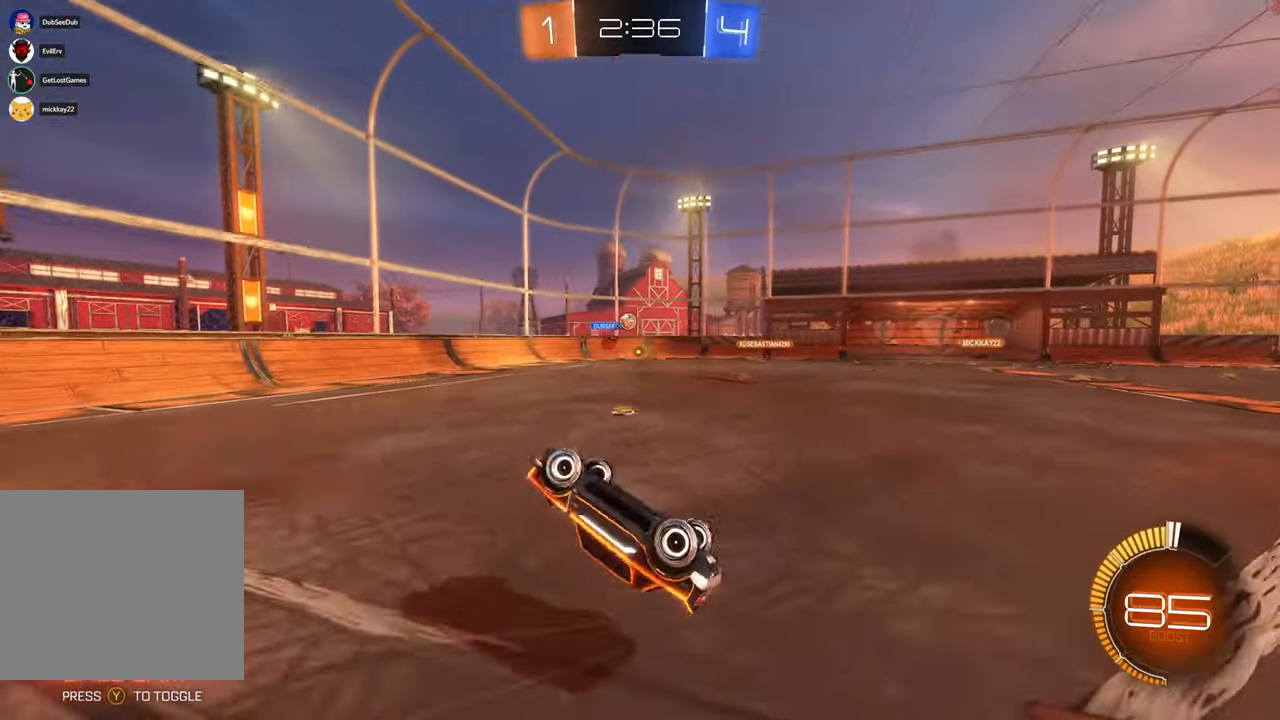
{"dt_ms": 500, "buttons": [], "left_stick": "center", "right_stick": "center", "events": [[167, "left_stick", "center"]]}
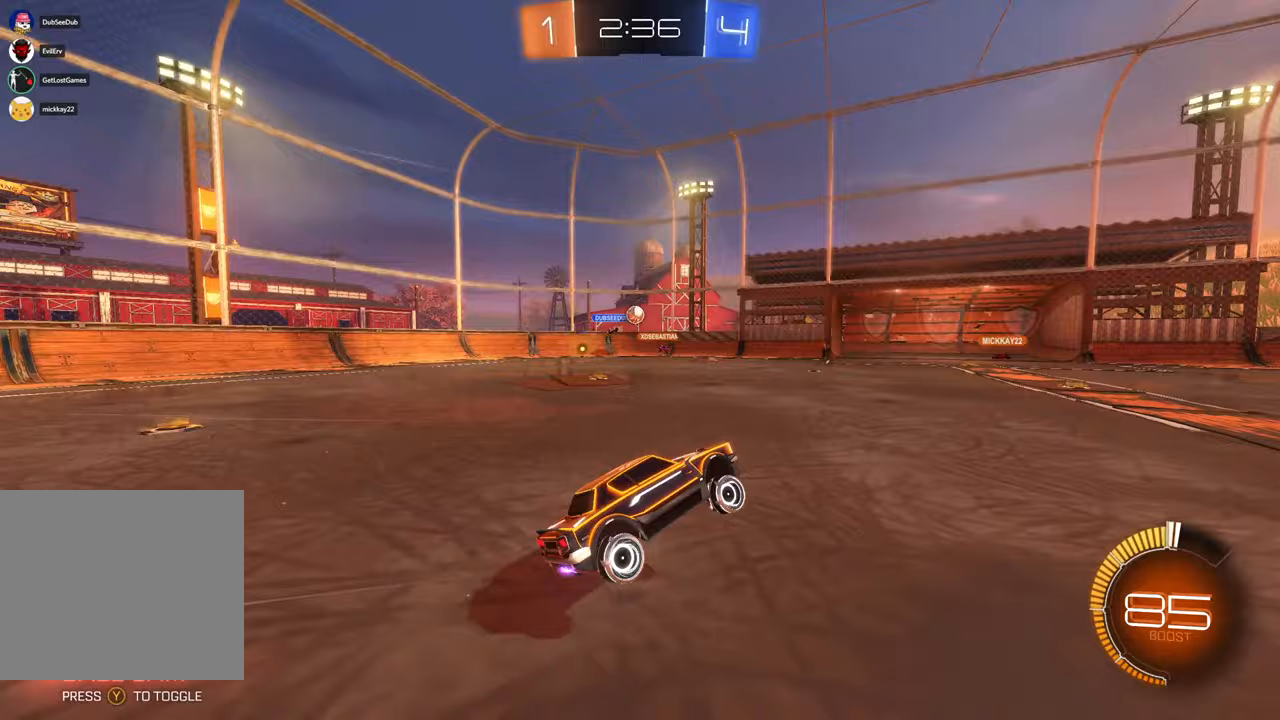
{"dt_ms": 500, "buttons": [], "left_stick": "center", "right_stick": "center", "events": []}
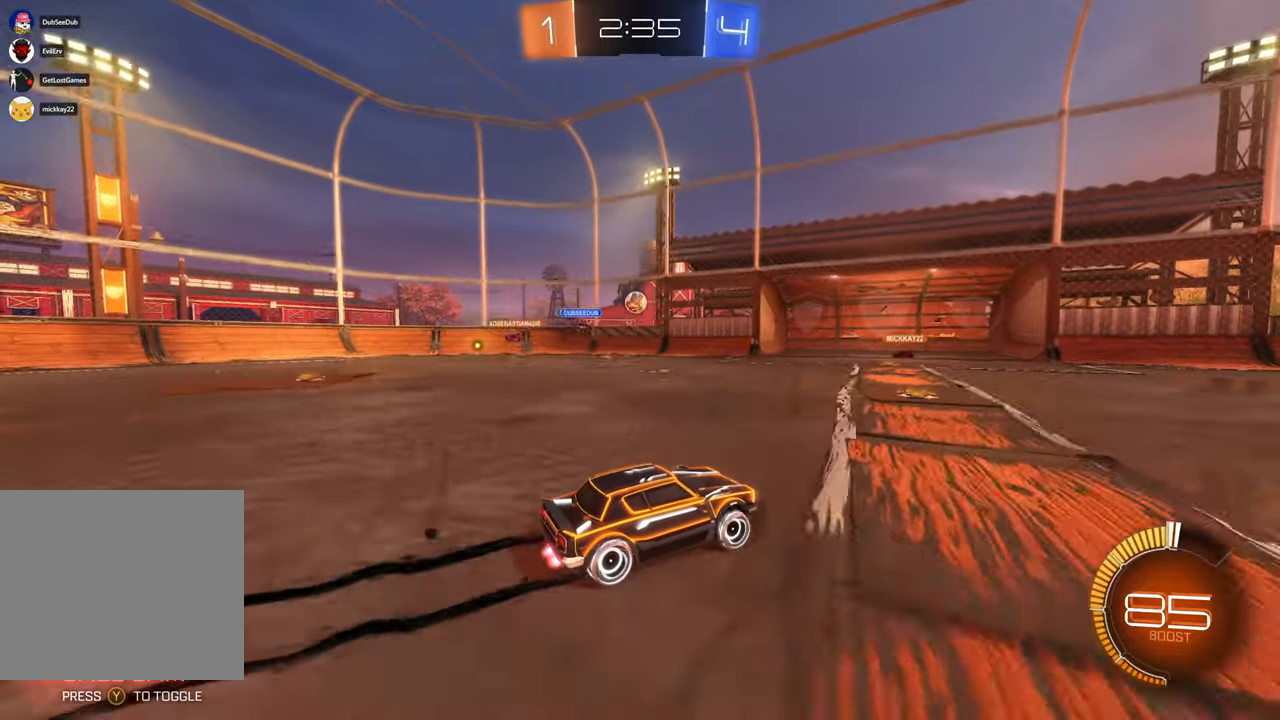
{"dt_ms": 500, "buttons": [], "left_stick": "center", "right_stick": "center", "events": []}
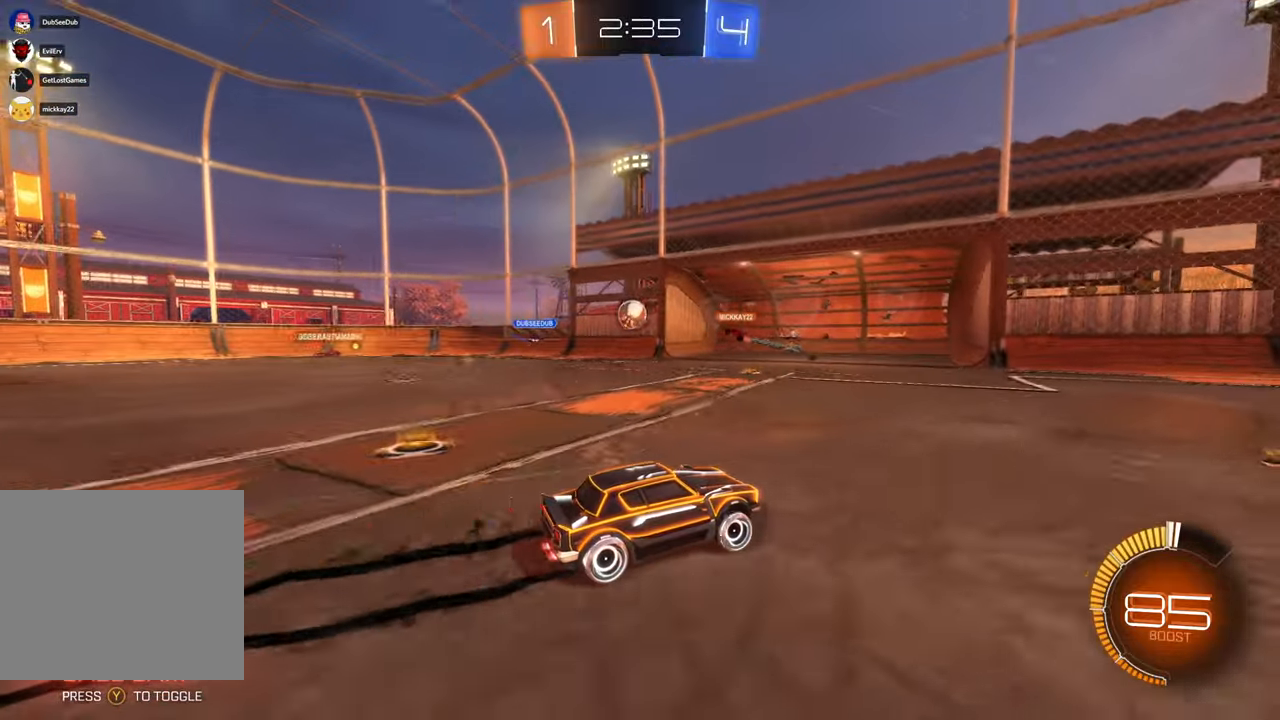
{"dt_ms": 500, "buttons": [], "left_stick": "left", "right_stick": "center", "events": [[133, "left_stick", "left"]]}
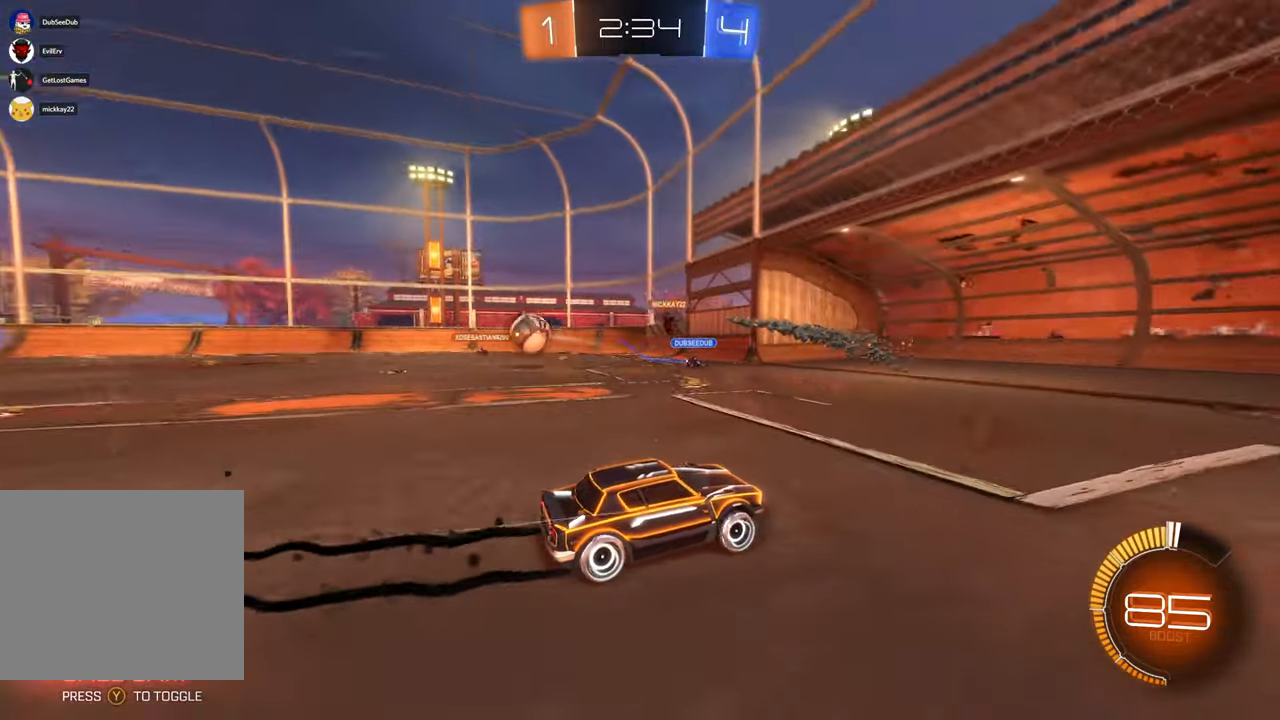
{"dt_ms": 1000, "buttons": [], "left_stick": "left", "right_stick": "center", "events": [[33, "left_stick", "center"], [133, "left_stick", "left"], [233, "B", "down"], [300, "B", "up"], [417, "B", "down"], [633, "left_stick", "right"], [767, "B", "up"], [933, "B", "down"], [933, "left_stick", "left"], [983, "B", "up"]]}
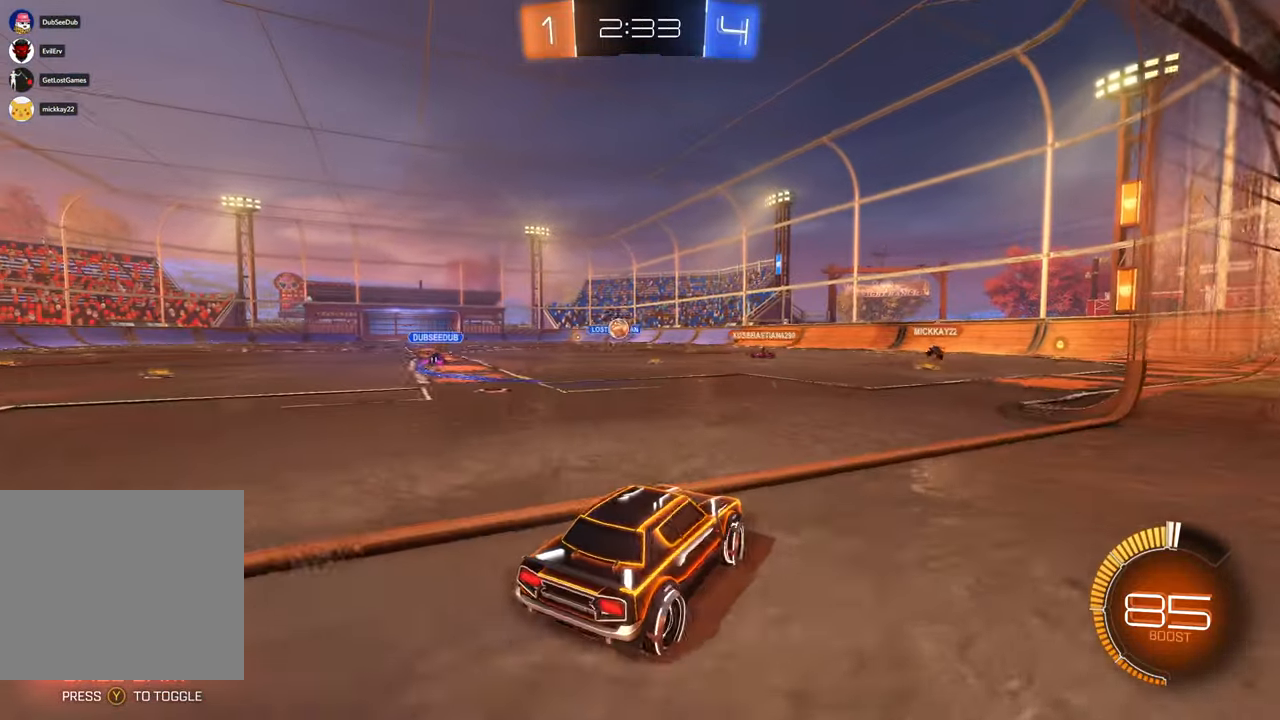
{"dt_ms": 500, "buttons": [], "left_stick": "left", "right_stick": "center", "events": [[333, "left_stick", "center"], [433, "left_stick", "left"]]}
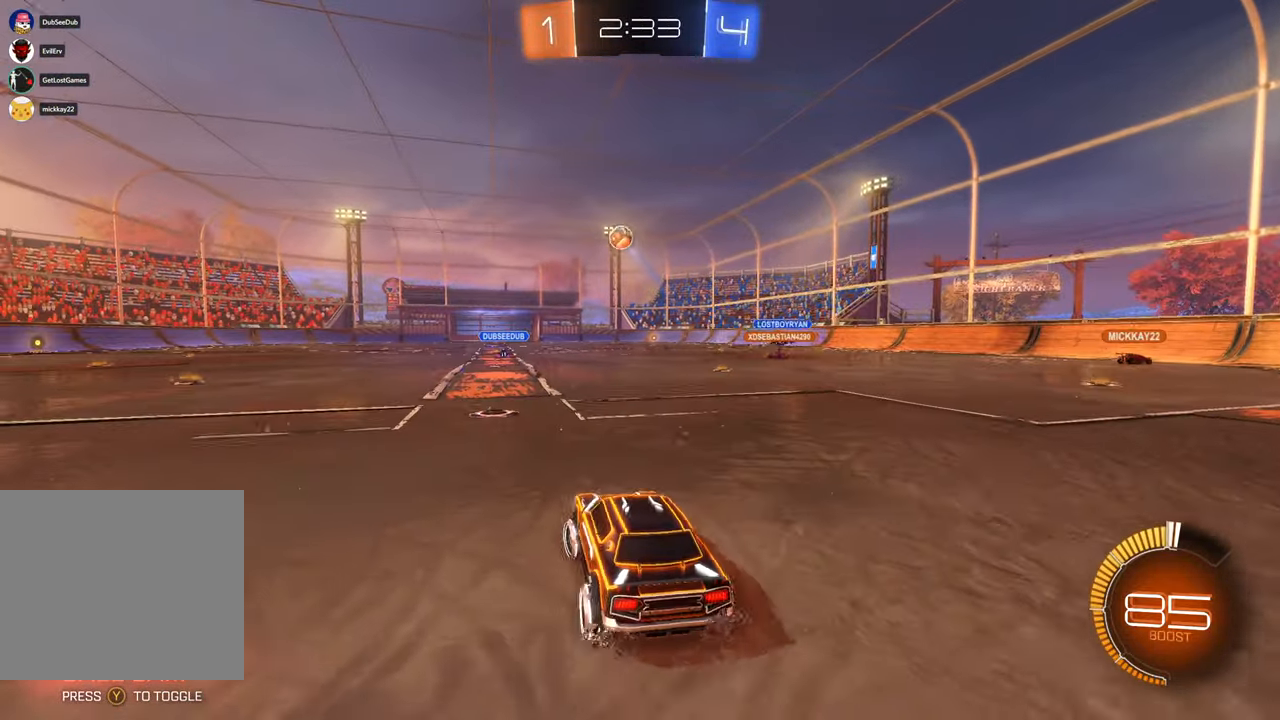
{"dt_ms": 1000, "buttons": [], "left_stick": "right", "right_stick": "center", "events": [[333, "X", "down"], [633, "left_stick", "center"], [933, "left_stick", "right"], [1000, "X", "up"]]}
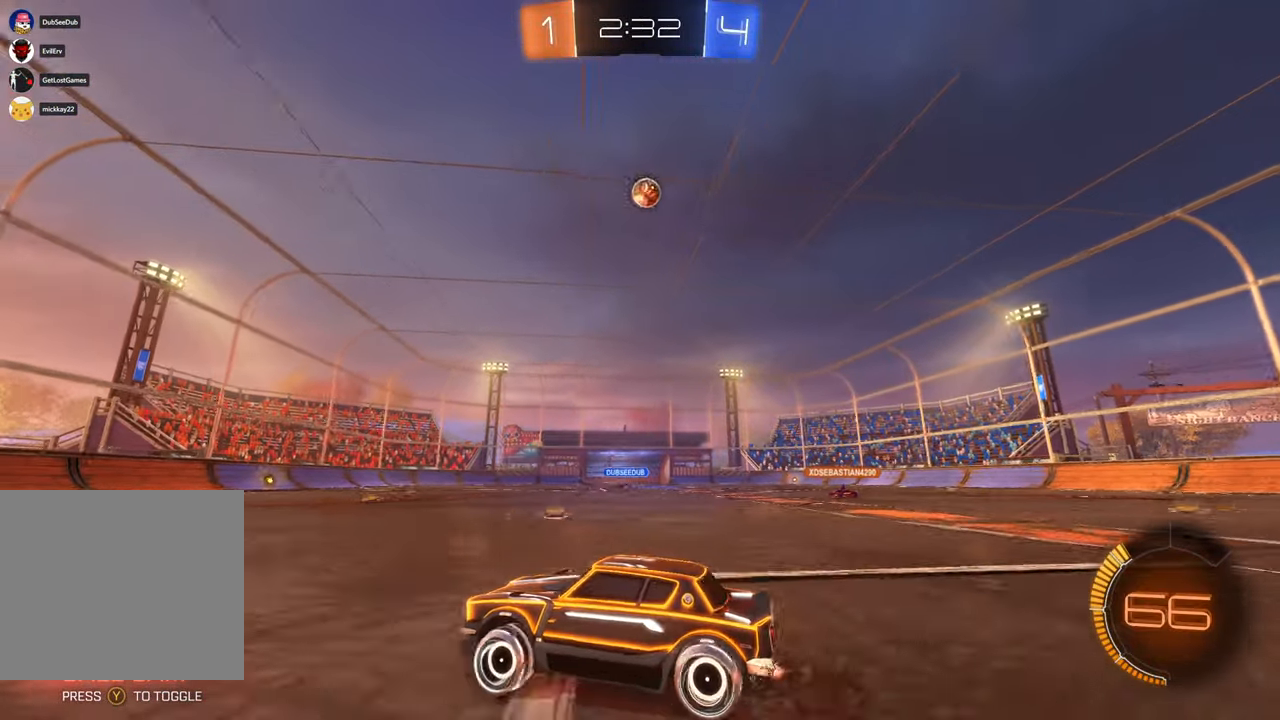
{"dt_ms": 500, "buttons": [], "left_stick": "right", "right_stick": "center", "events": [[167, "left_stick", "center"], [367, "left_stick", "right"]]}